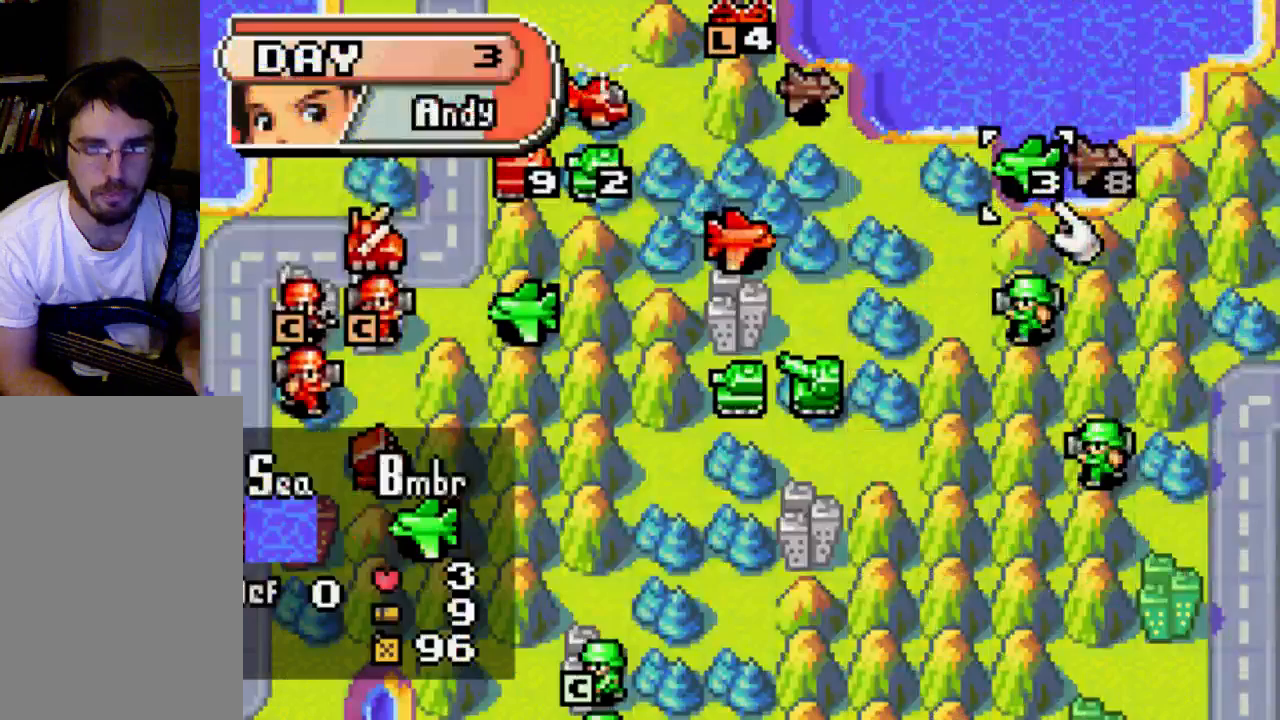
Gameplay with a controller (Xbox layout); each line is a JSON object with the inputs held at the frame after it. "events" lists button and stick changes between this image and that frame as [ms after this image, input, new state], when the widget could be followed in between. Not read: L3 R3.
{"buttons": ["DPAD_LEFT"], "left_stick": "center", "right_stick": "center", "events": [[500, "DPAD_LEFT", "down"]]}
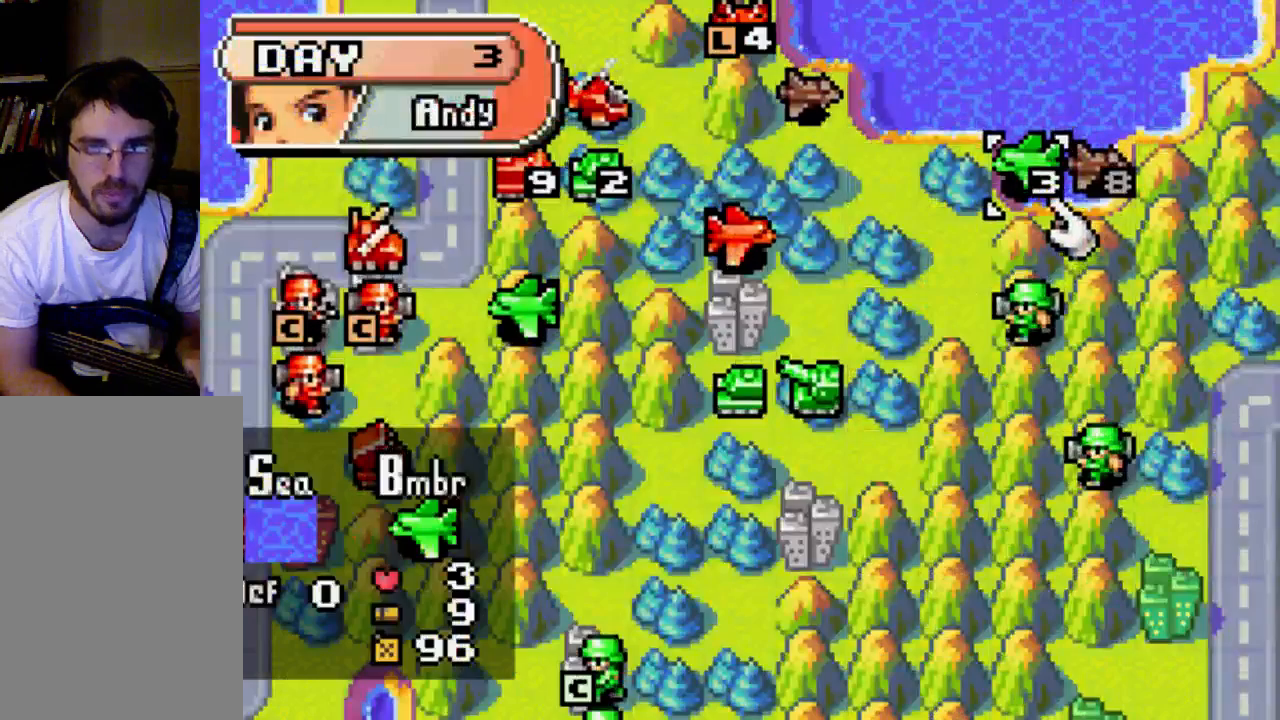
{"buttons": [], "left_stick": "center", "right_stick": "center", "events": [[433, "DPAD_LEFT", "up"]]}
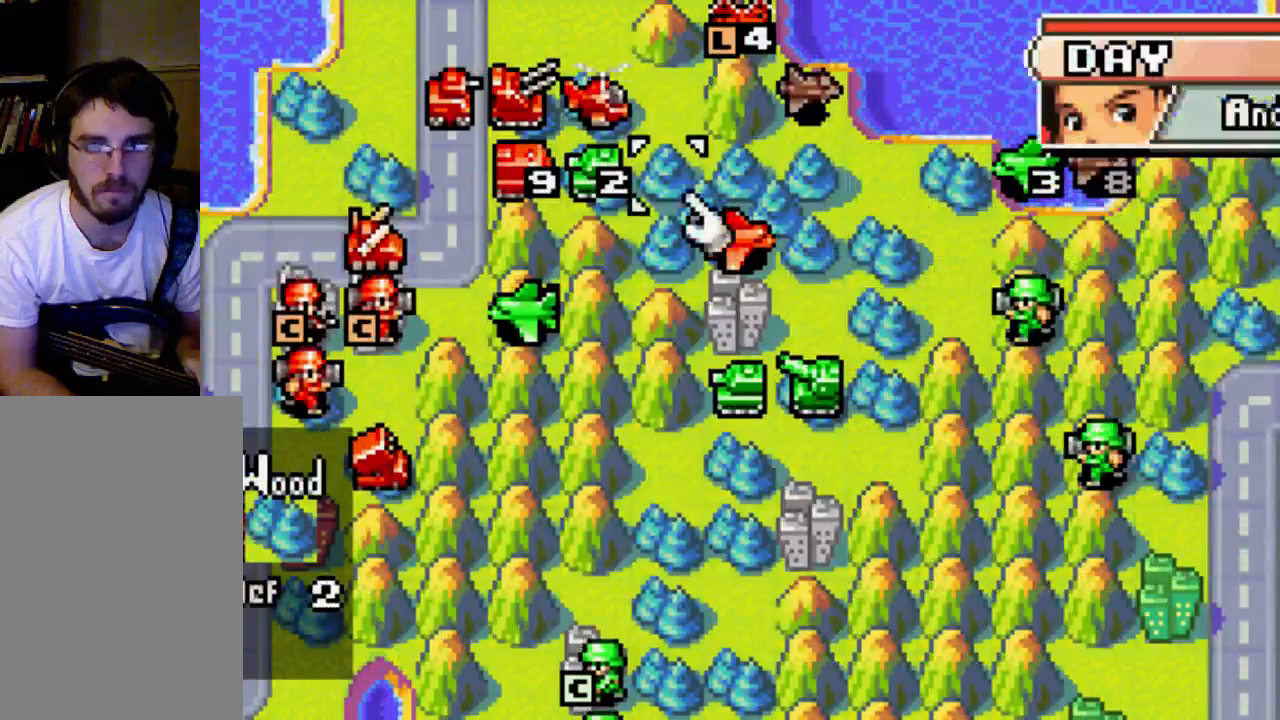
{"buttons": [], "left_stick": "center", "right_stick": "center", "events": [[333, "DPAD_LEFT", "down"], [467, "DPAD_LEFT", "up"]]}
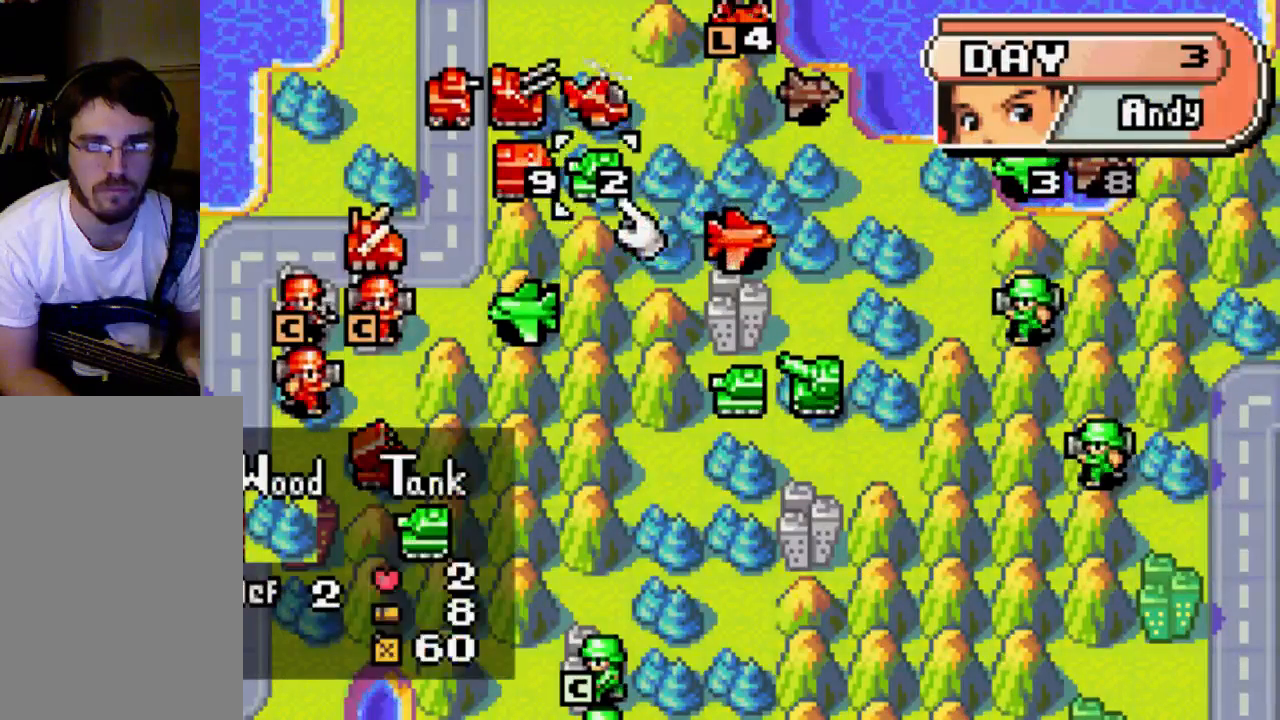
{"buttons": [], "left_stick": "center", "right_stick": "center", "events": []}
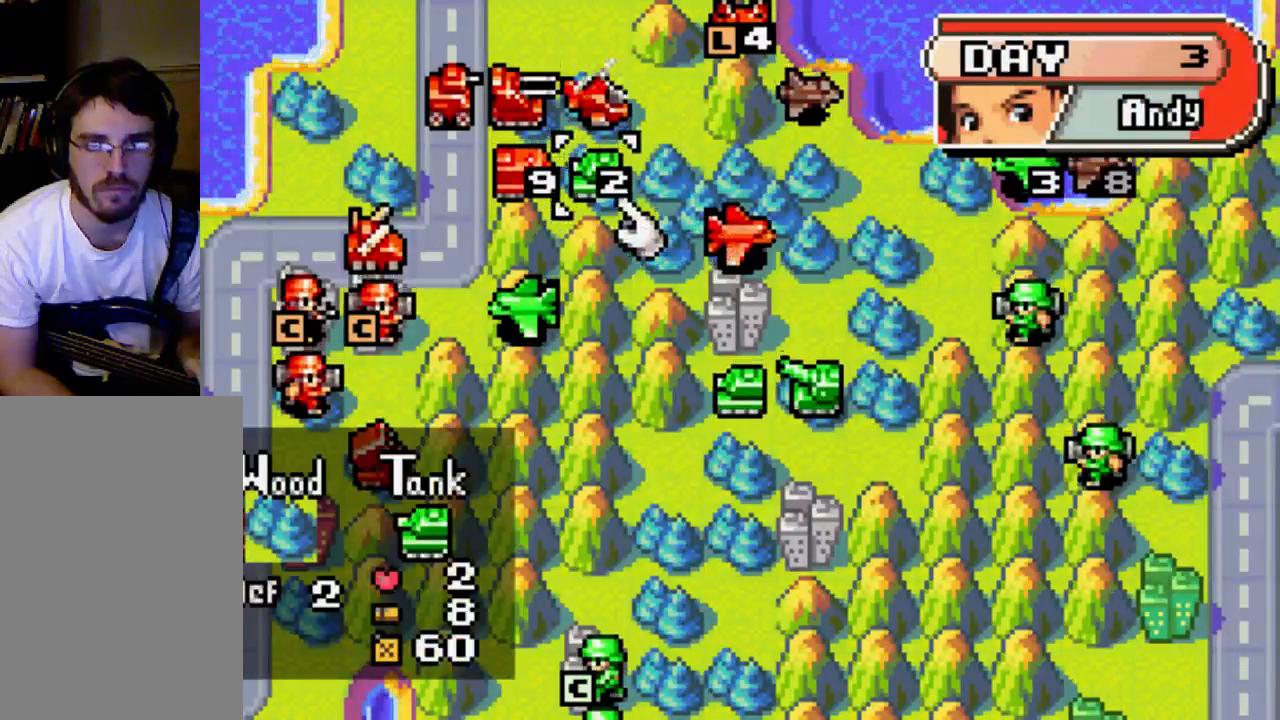
{"buttons": [], "left_stick": "center", "right_stick": "center", "events": []}
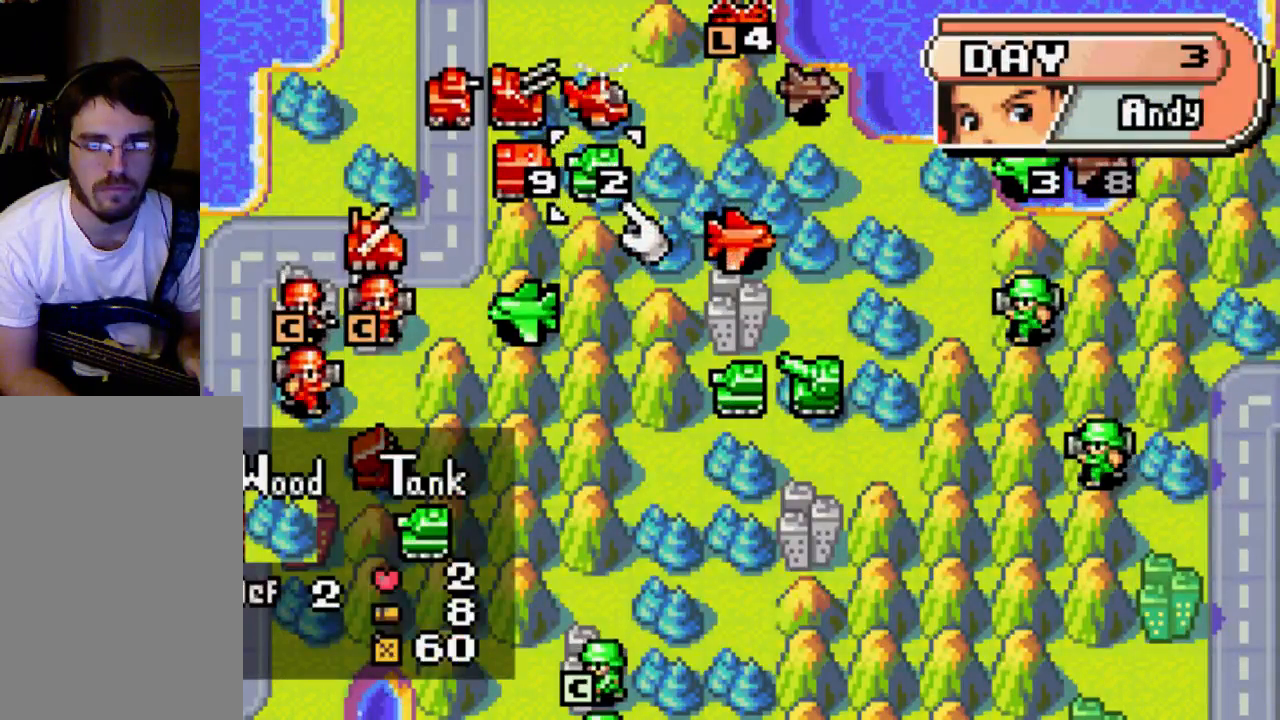
{"buttons": [], "left_stick": "center", "right_stick": "center", "events": []}
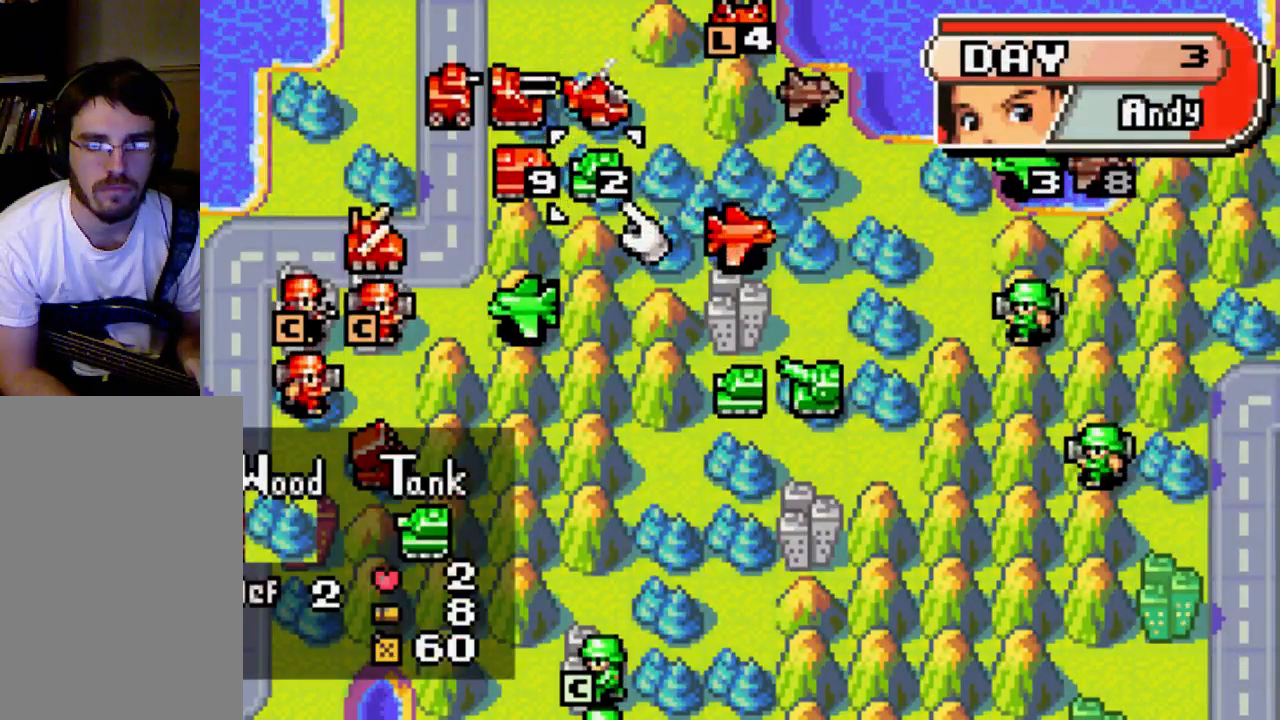
{"buttons": ["DPAD_DOWN"], "left_stick": "center", "right_stick": "center", "events": [[467, "DPAD_DOWN", "down"]]}
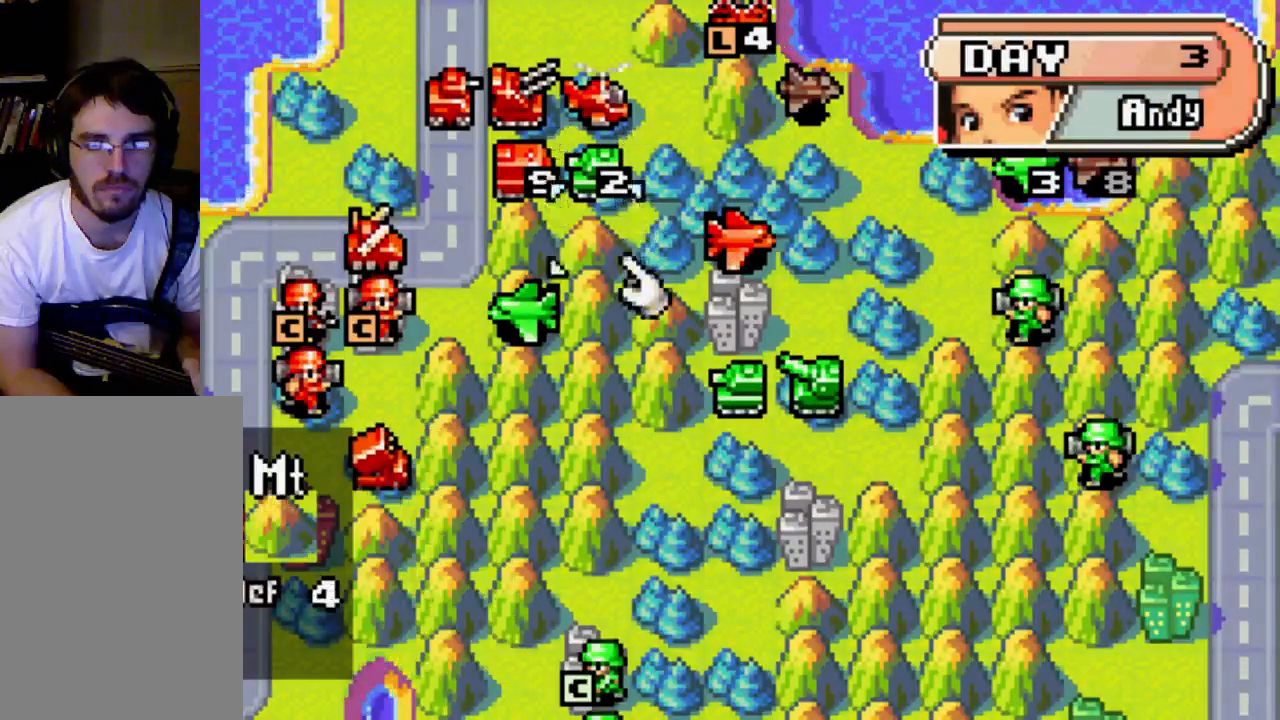
{"buttons": [], "left_stick": "center", "right_stick": "center", "events": [[33, "DPAD_DOWN", "up"]]}
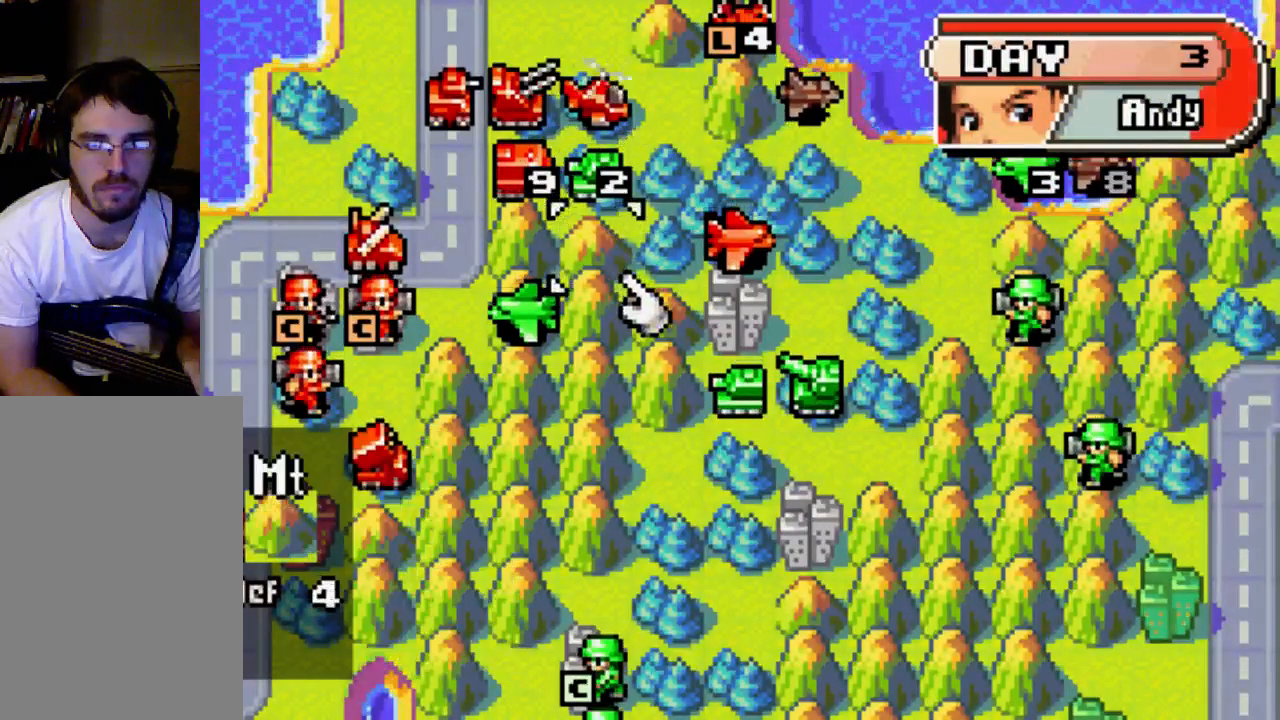
{"buttons": [], "left_stick": "center", "right_stick": "center", "events": [[167, "DPAD_RIGHT", "down"], [267, "DPAD_RIGHT", "up"]]}